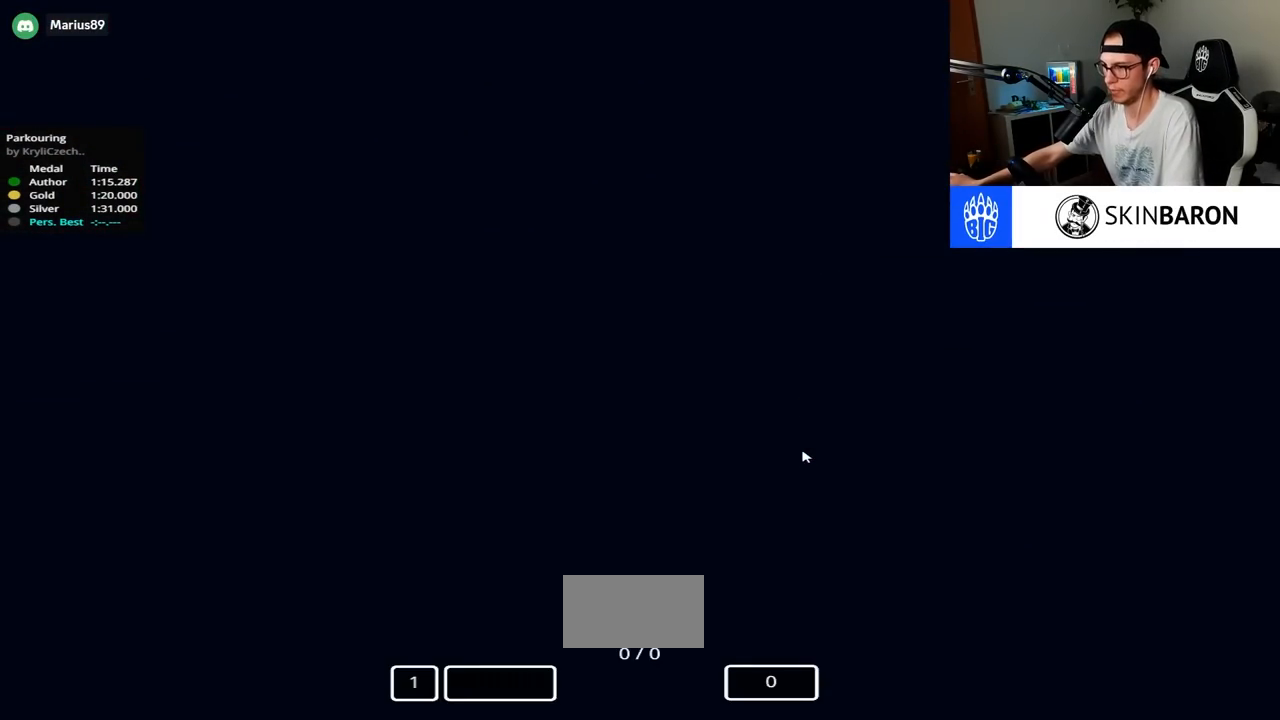
Gameplay with keyboard; each line is a JSON object with the keys held at the frame after it. "events" lists presses ("down") and releases ("up") of "down", "left", "right" and "up" between this image and that frame as [ms after this image, input, new state], when the widget could be followed in between. No other keys are recorded. Mouse input is not recorded.
{"keys": [], "events": []}
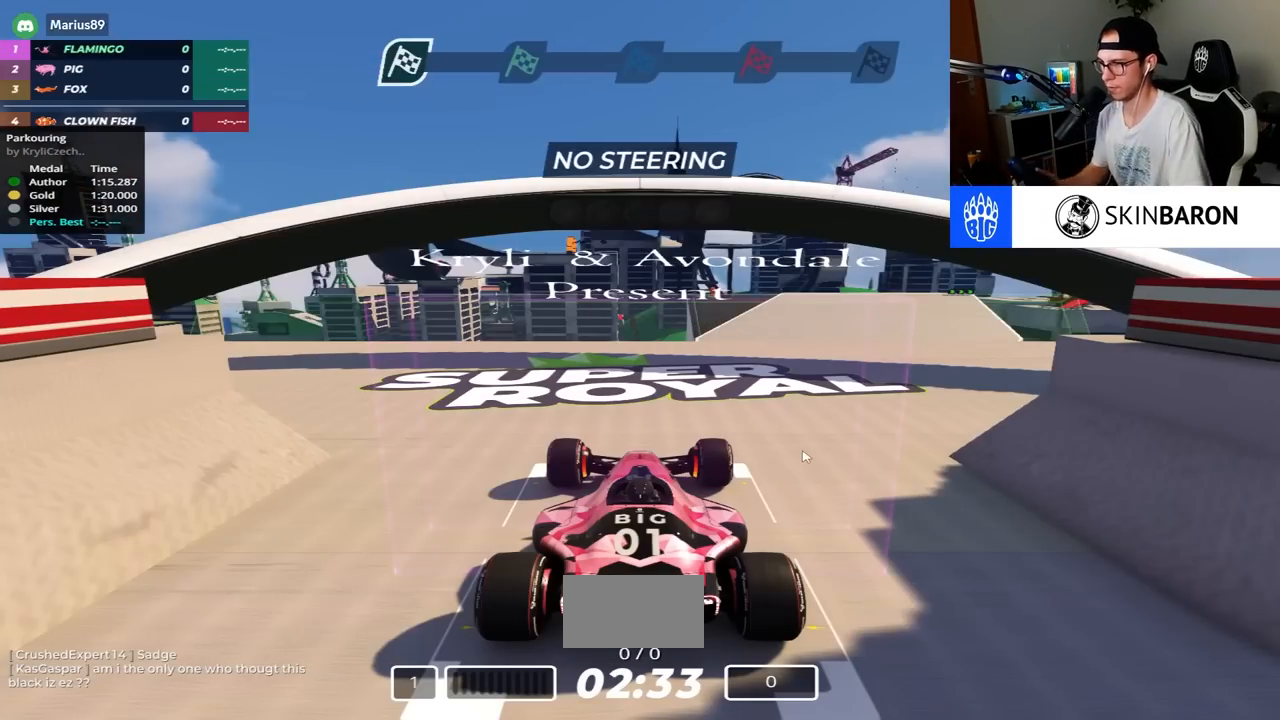
{"keys": [], "events": []}
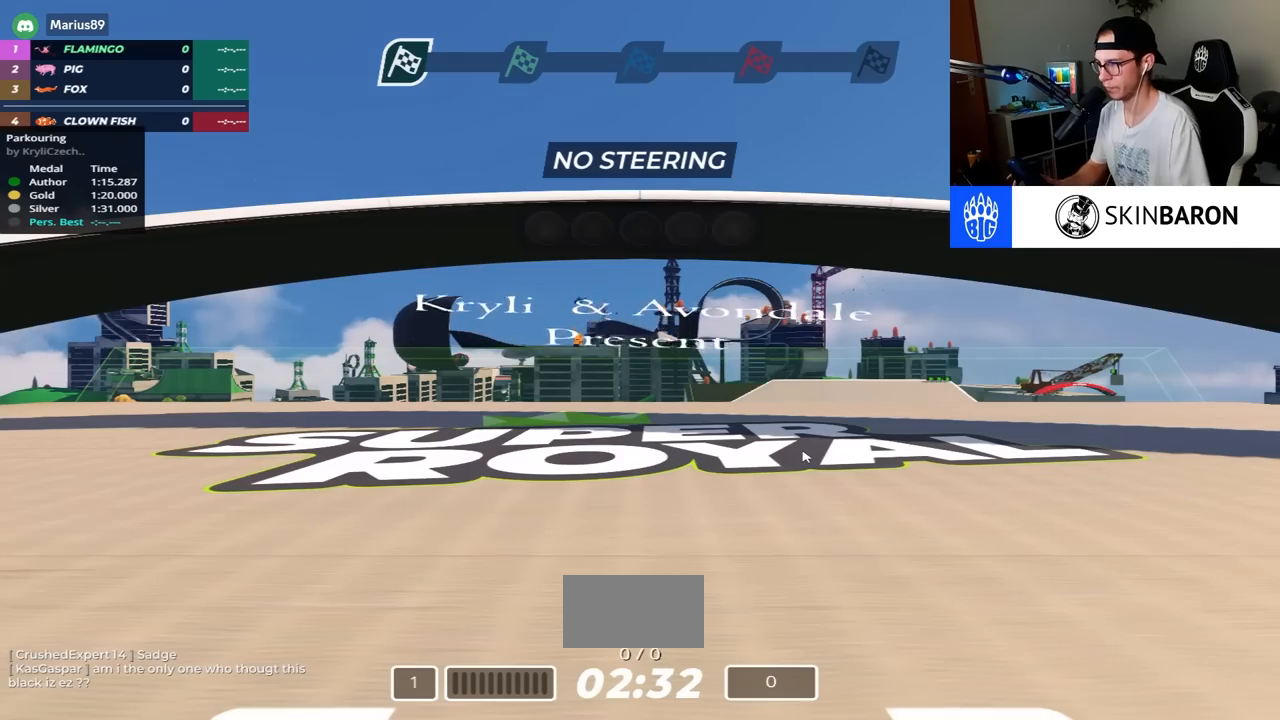
{"keys": [], "events": []}
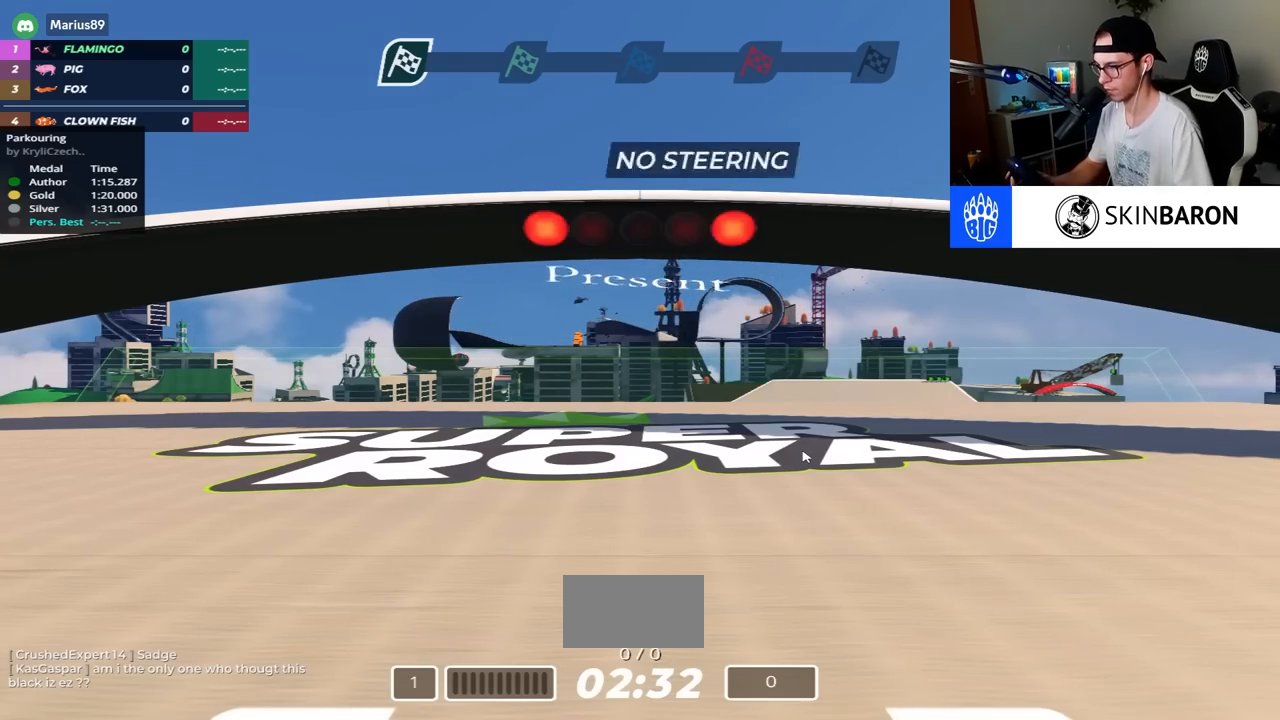
{"keys": [], "events": []}
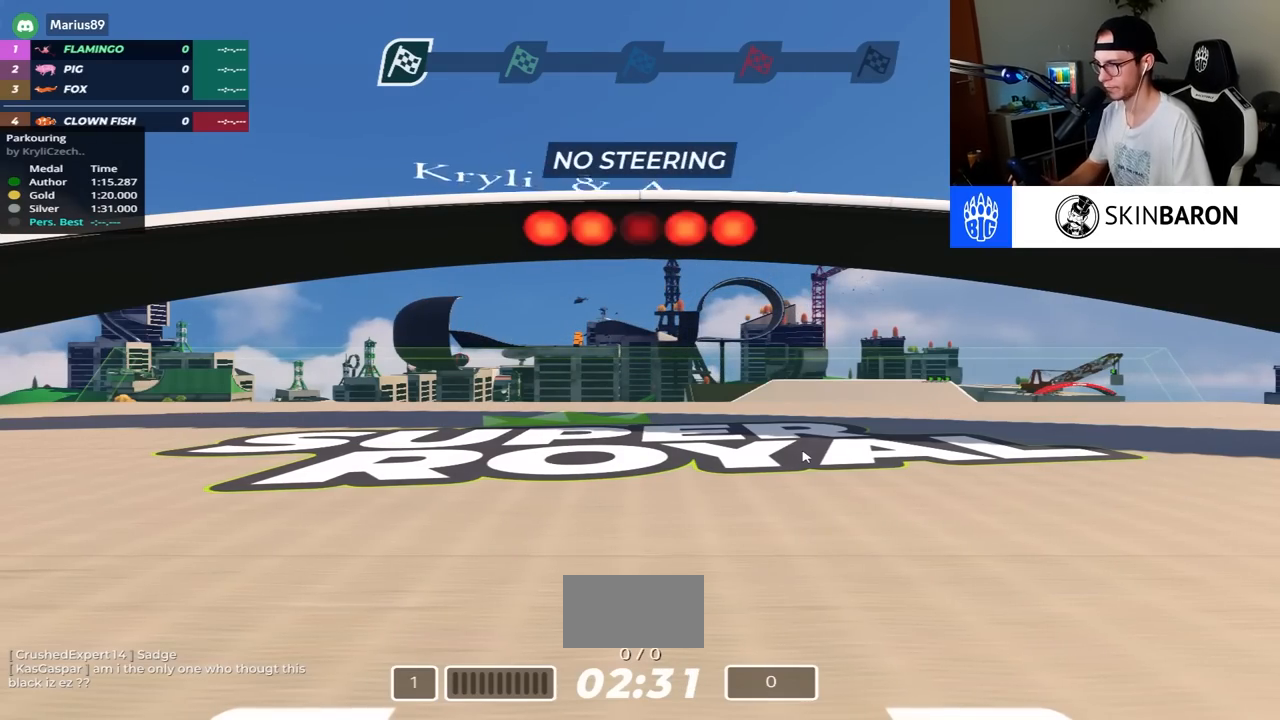
{"keys": [], "events": []}
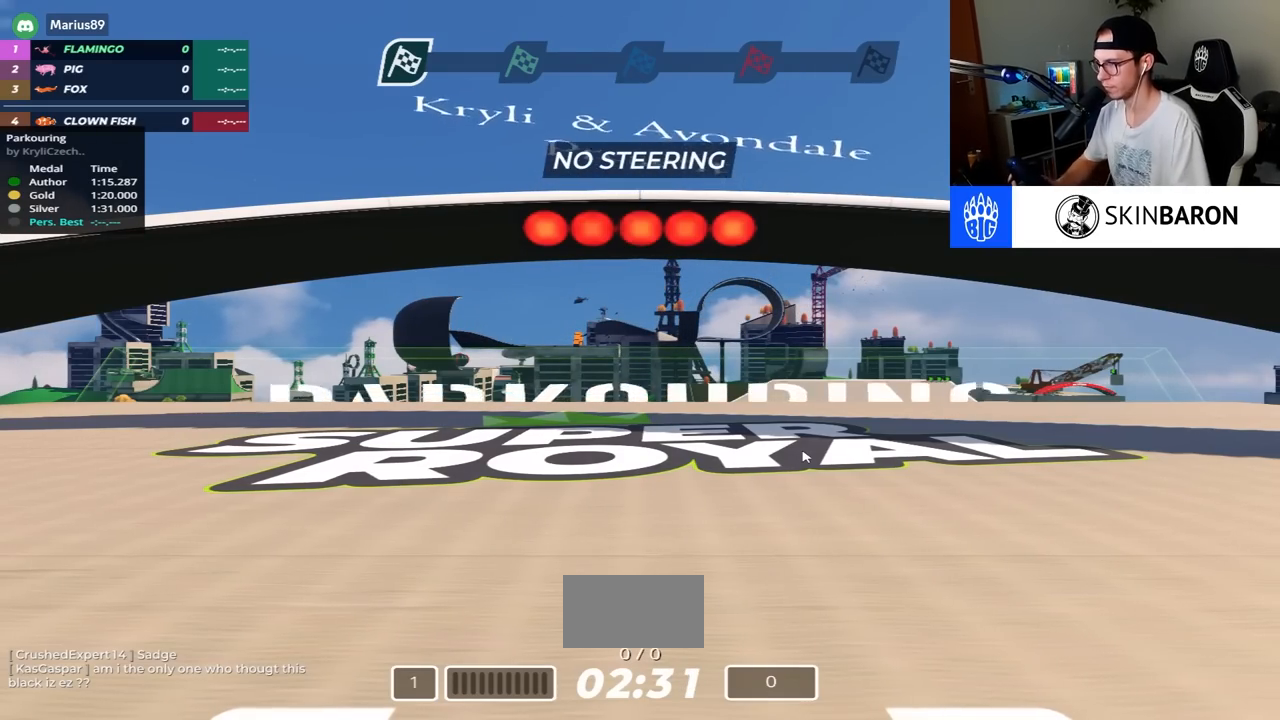
{"keys": ["up"], "events": [[167, "up", "down"]]}
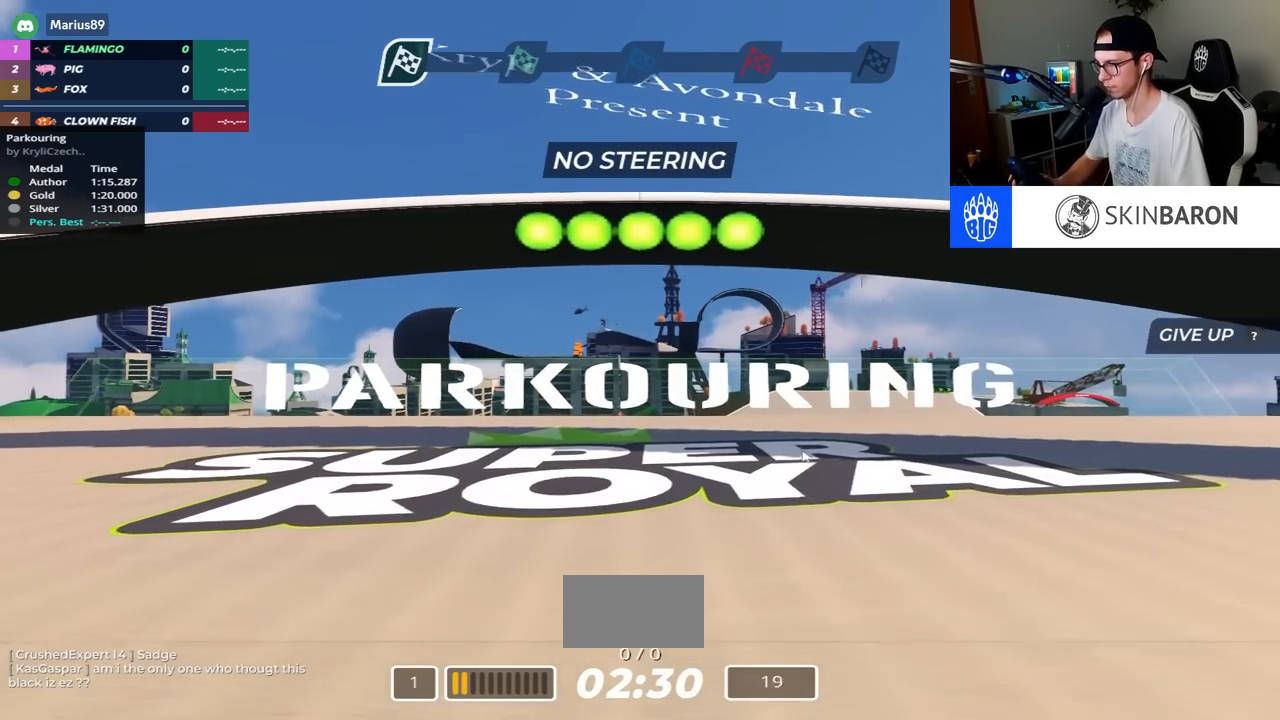
{"keys": ["up"], "events": []}
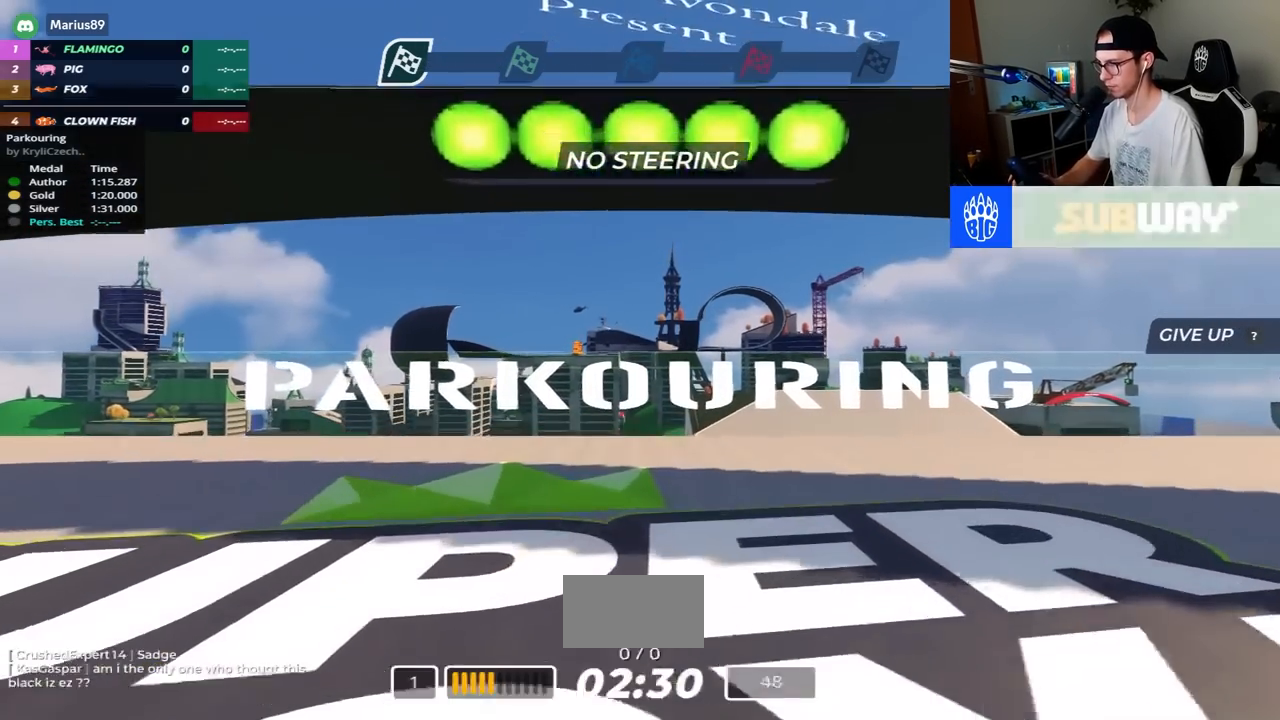
{"keys": ["up"], "events": []}
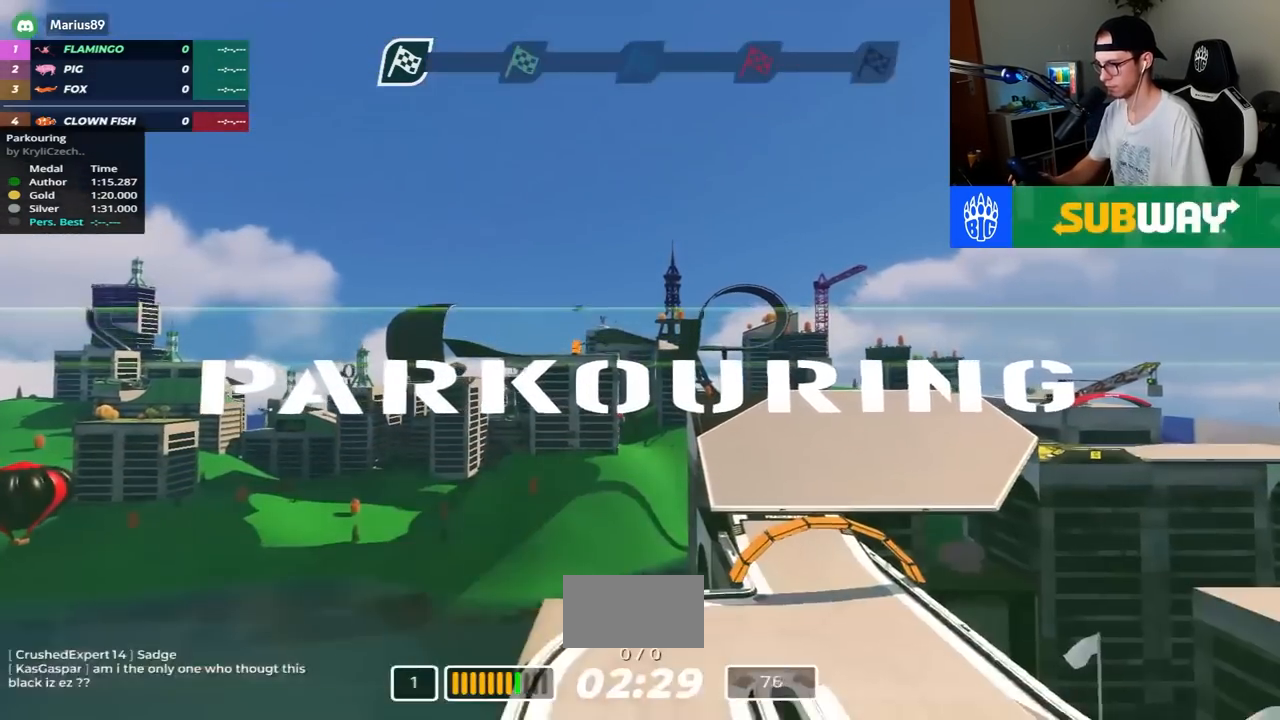
{"keys": ["up"], "events": []}
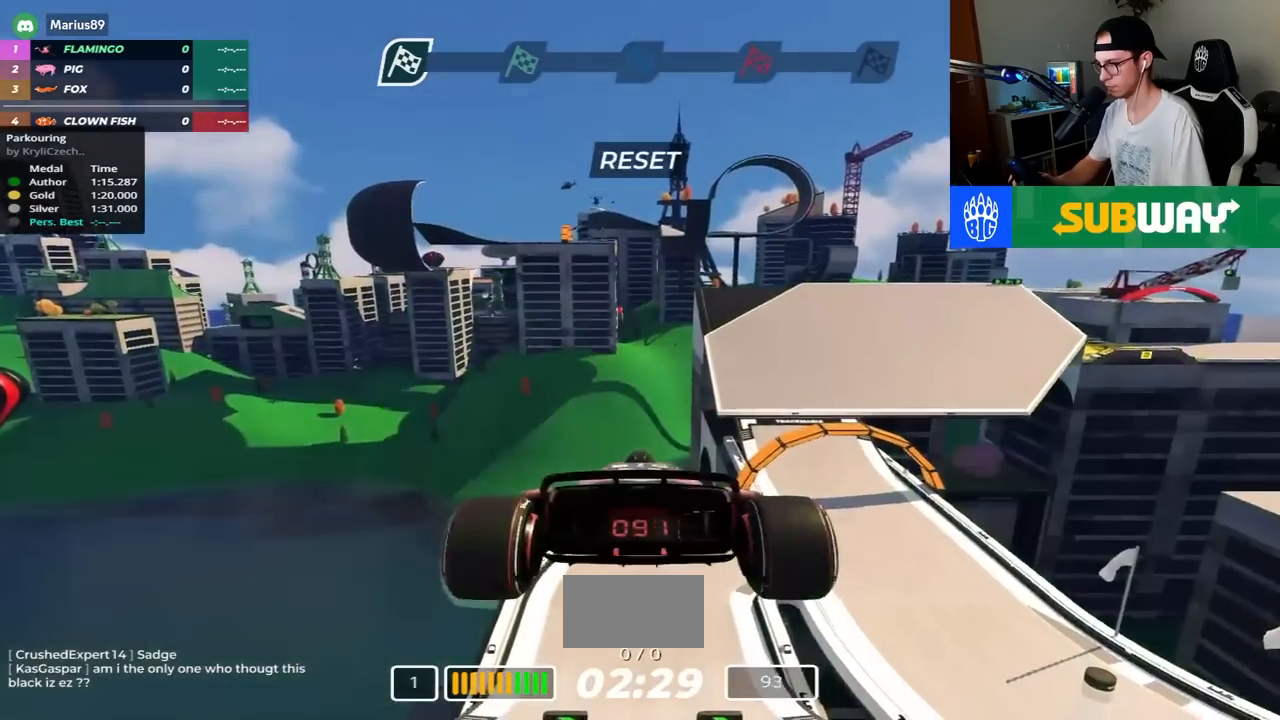
{"keys": ["up"], "events": []}
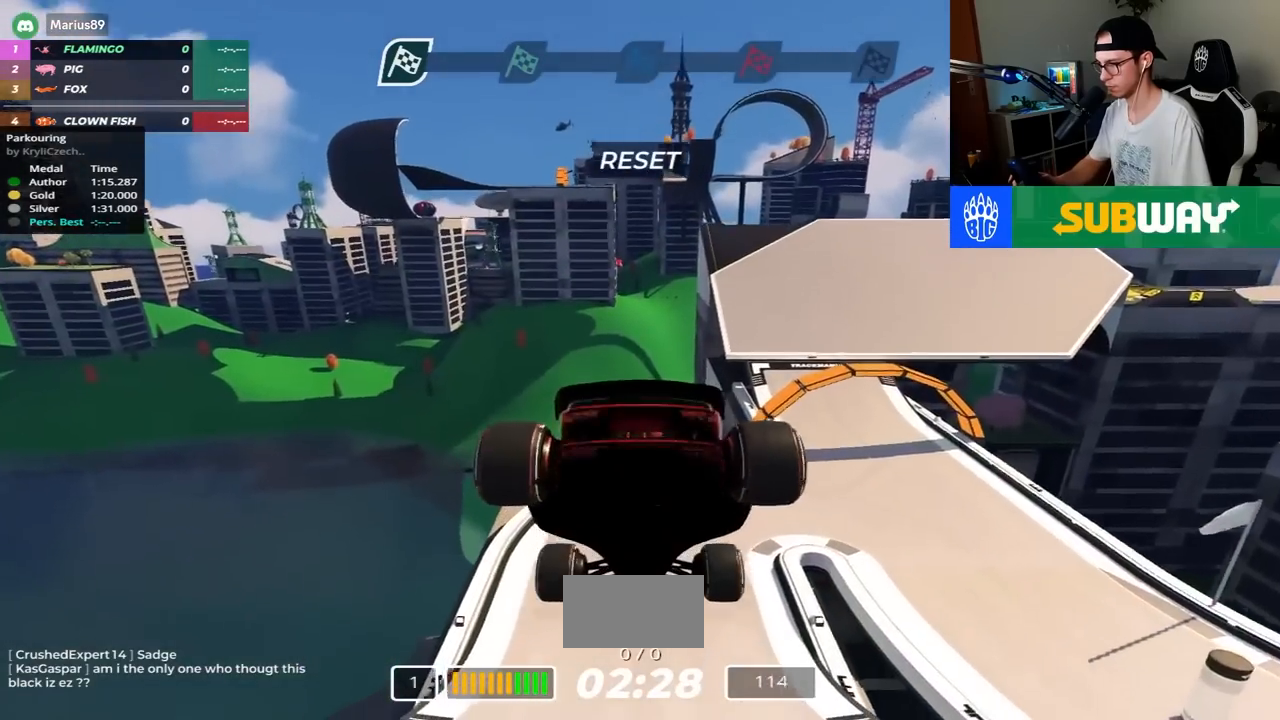
{"keys": ["up"], "events": [[333, "down", "down"], [417, "down", "up"]]}
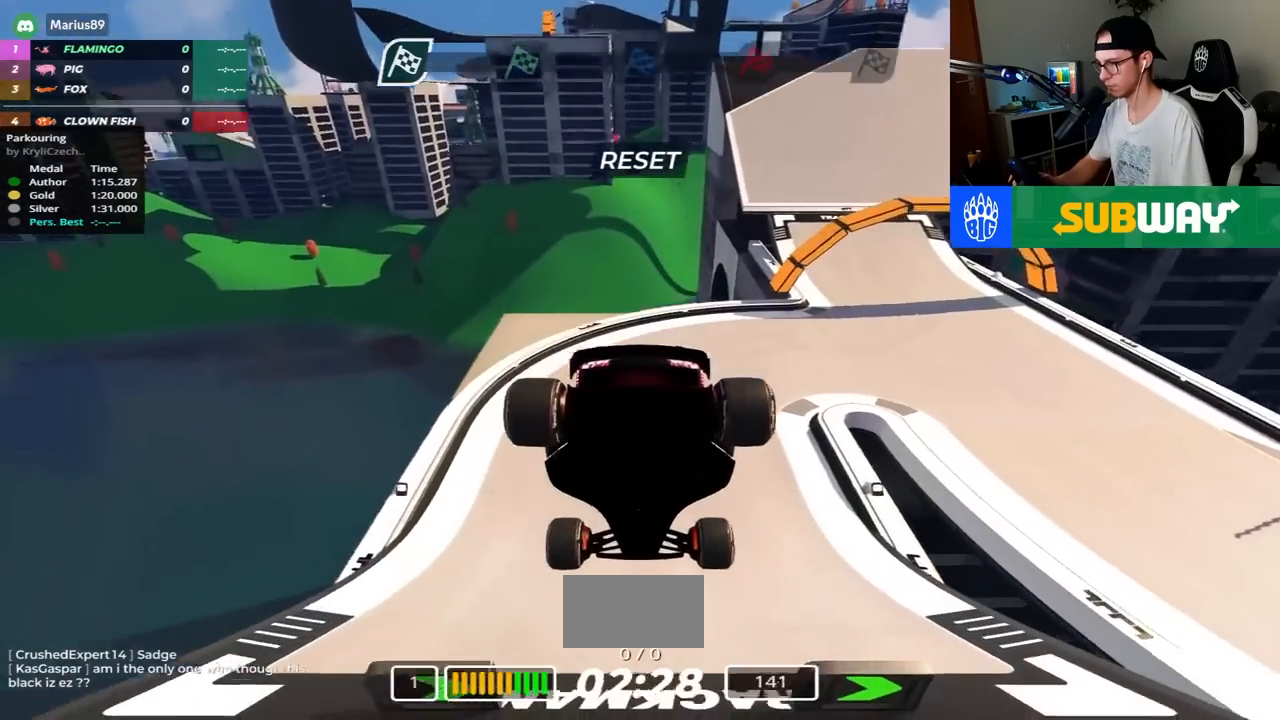
{"keys": ["right", "up"], "events": [[317, "right", "down"]]}
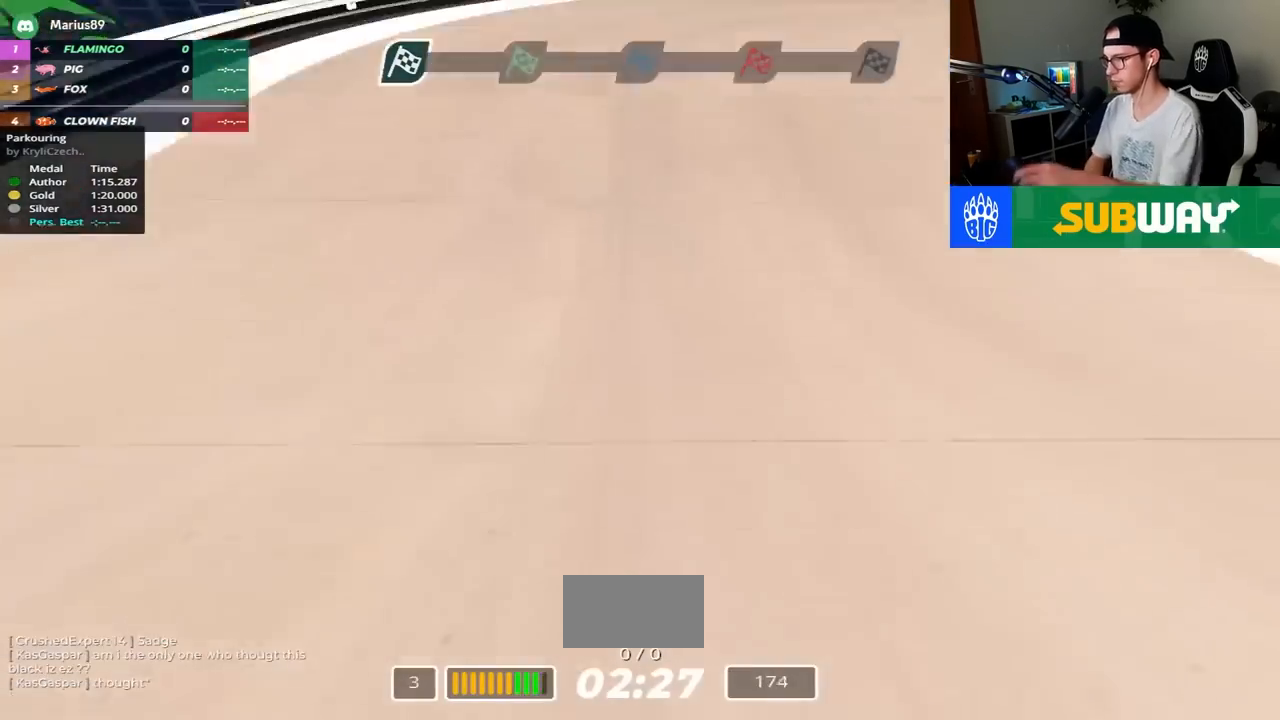
{"keys": ["right", "up"], "events": []}
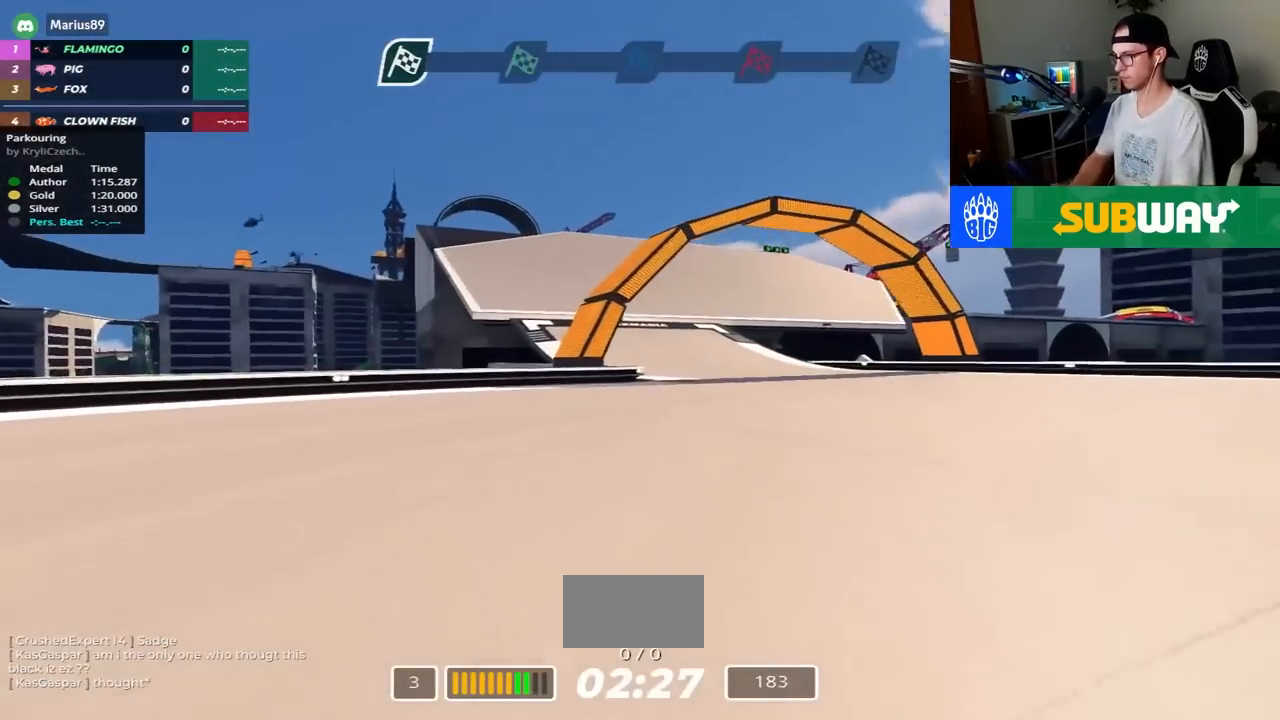
{"keys": ["up"], "events": [[83, "right", "up"], [217, "left", "down"], [483, "left", "up"]]}
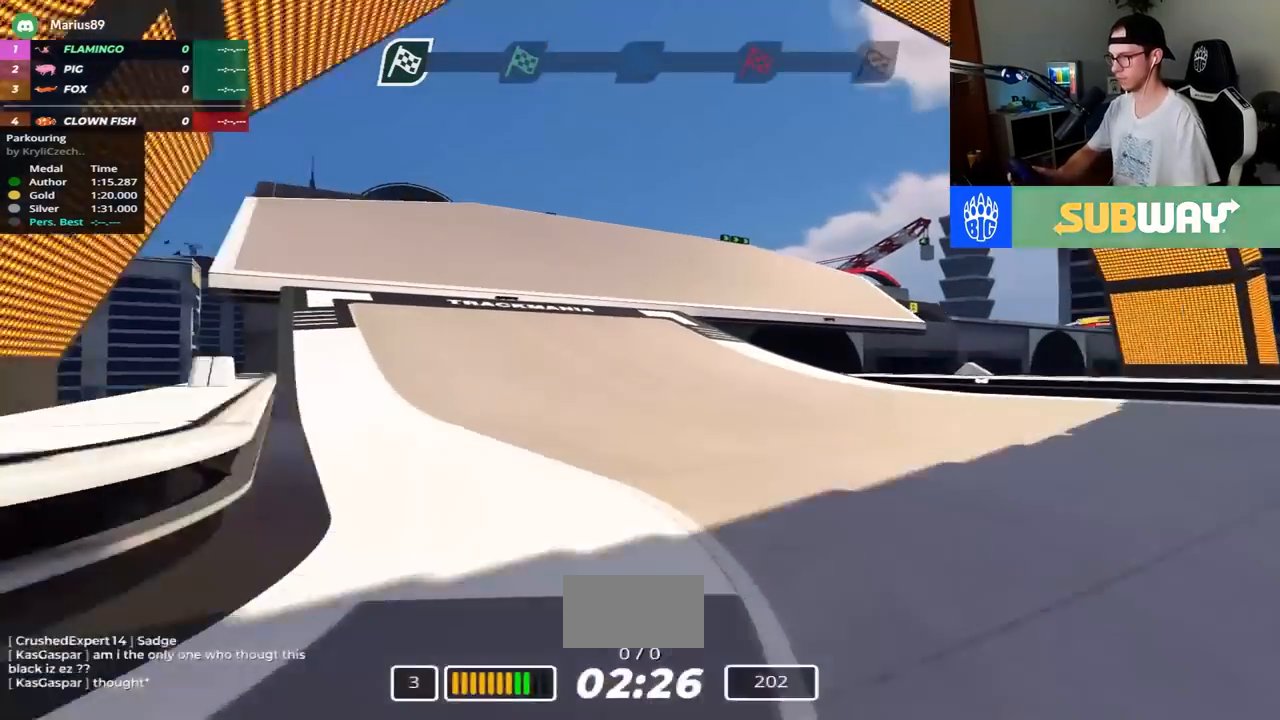
{"keys": ["right", "up"], "events": [[400, "right", "down"]]}
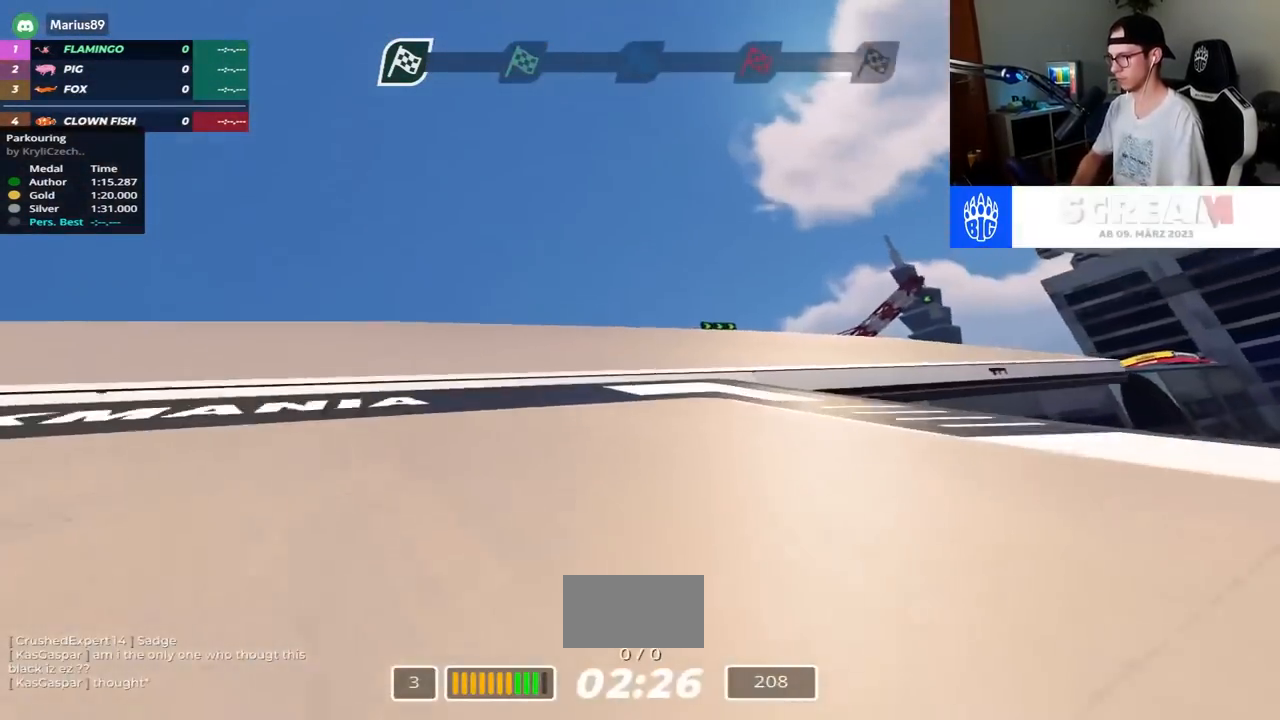
{"keys": ["up"], "events": [[500, "right", "up"]]}
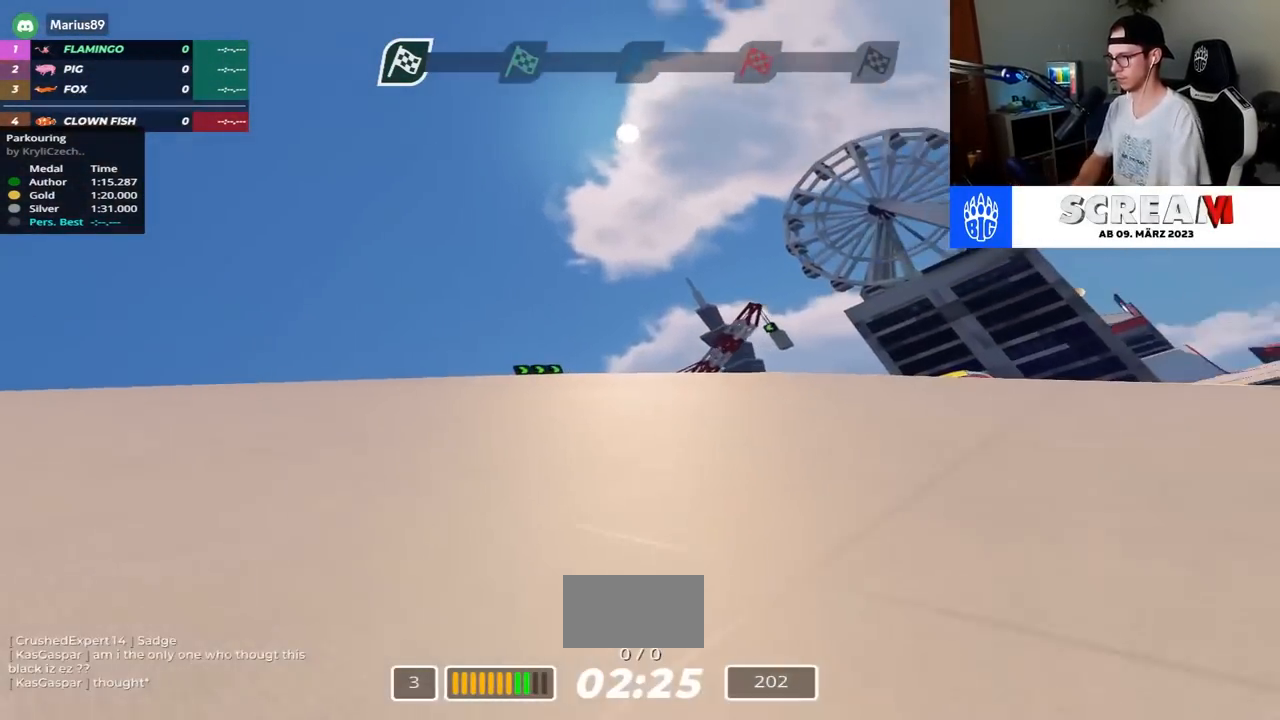
{"keys": ["up"], "events": []}
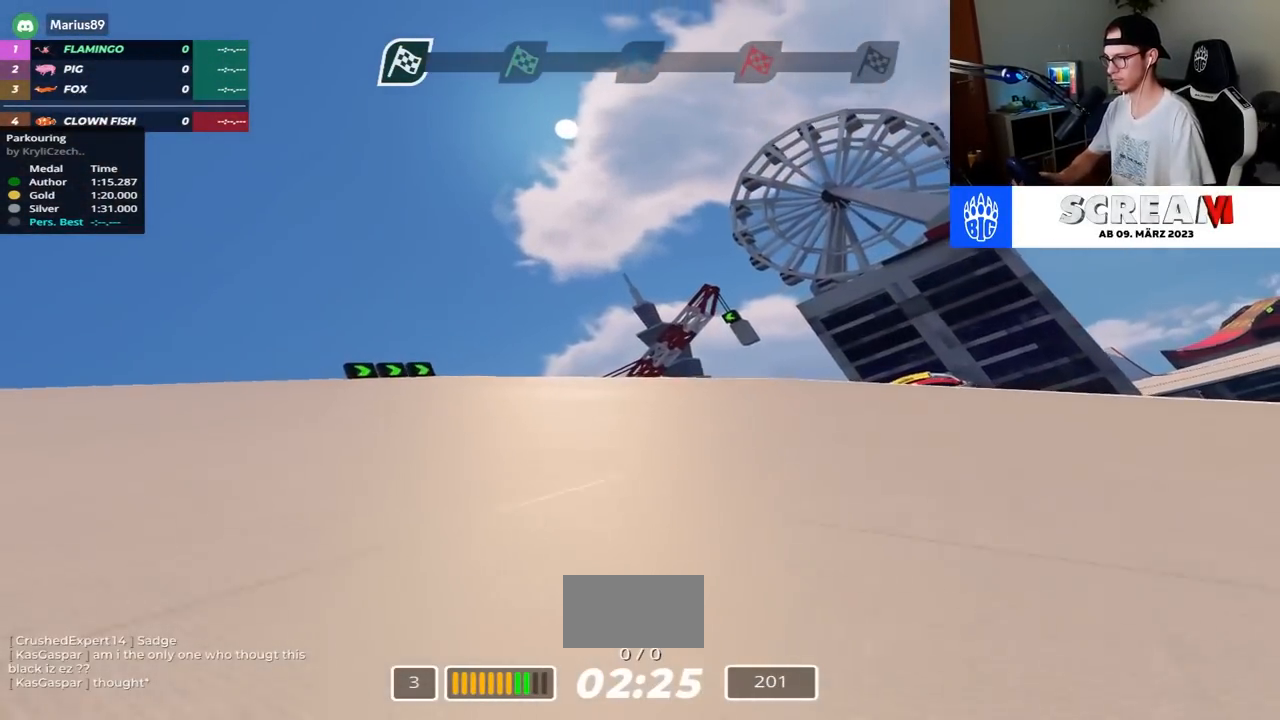
{"keys": ["up"], "events": []}
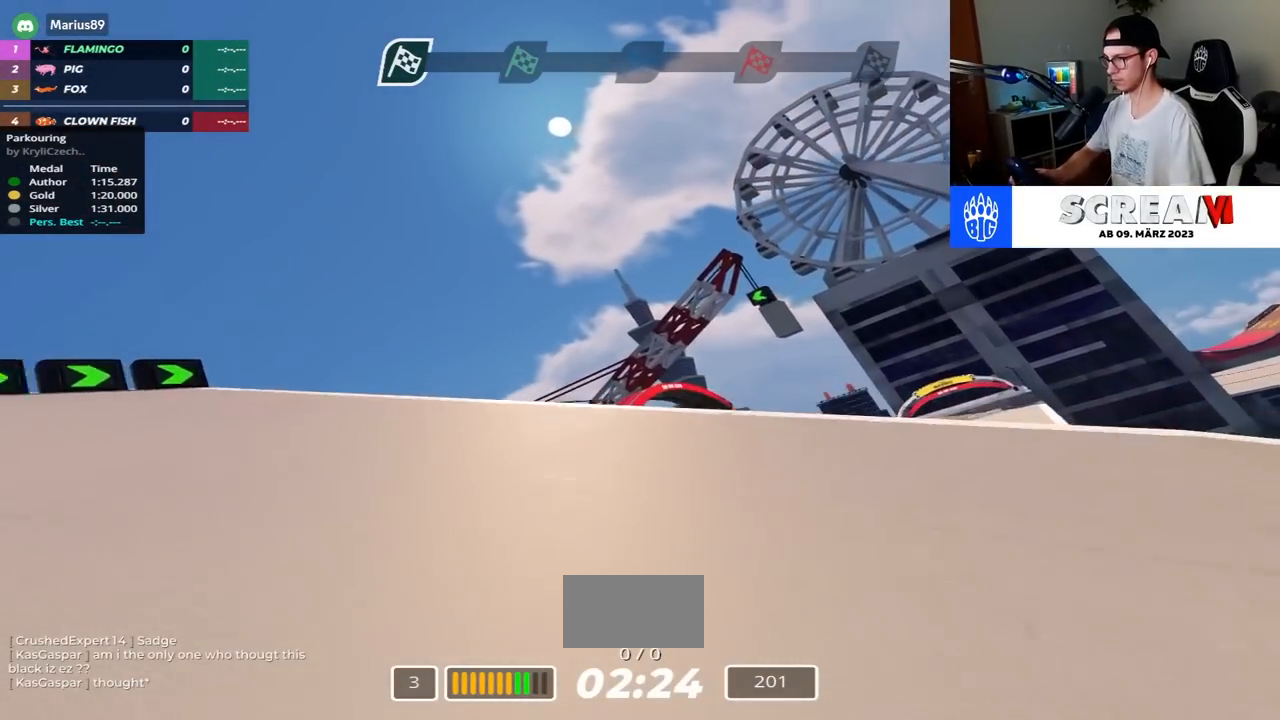
{"keys": ["right", "up"], "events": [[17, "left", "down"], [183, "left", "up"], [267, "right", "down"]]}
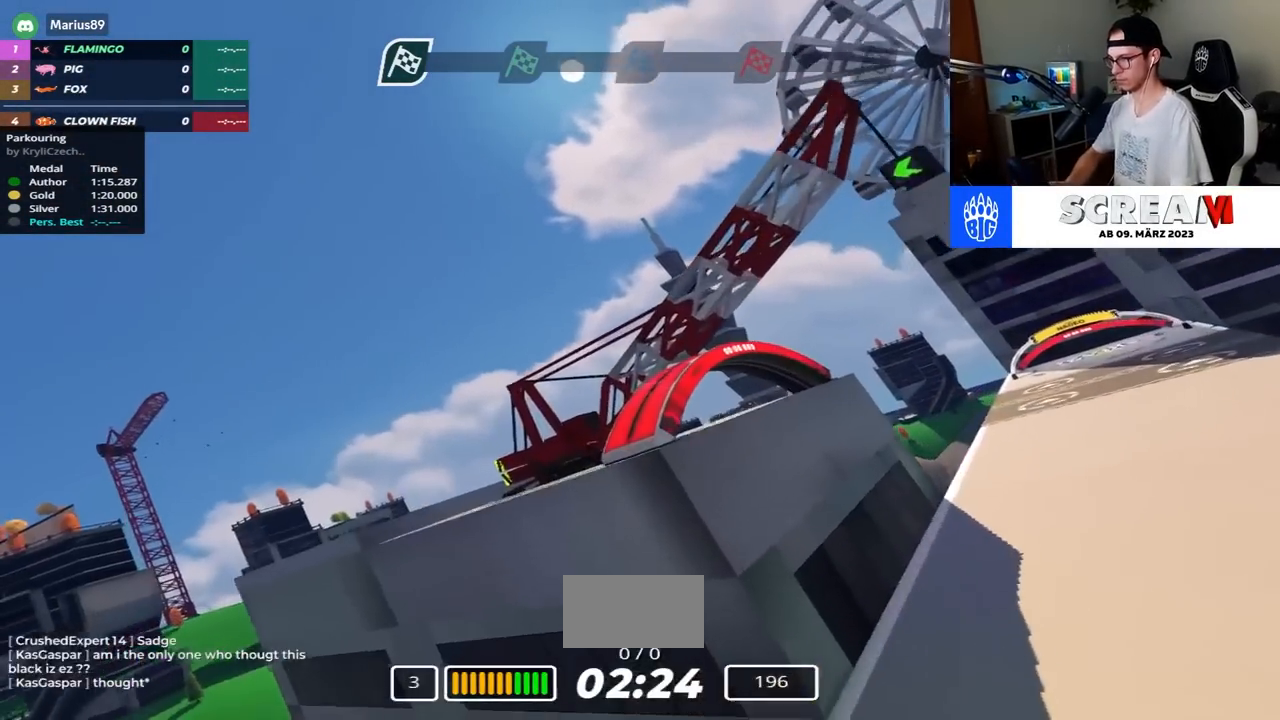
{"keys": ["left", "up"], "events": [[83, "down", "down"], [167, "down", "up"], [317, "right", "up"], [450, "left", "down"]]}
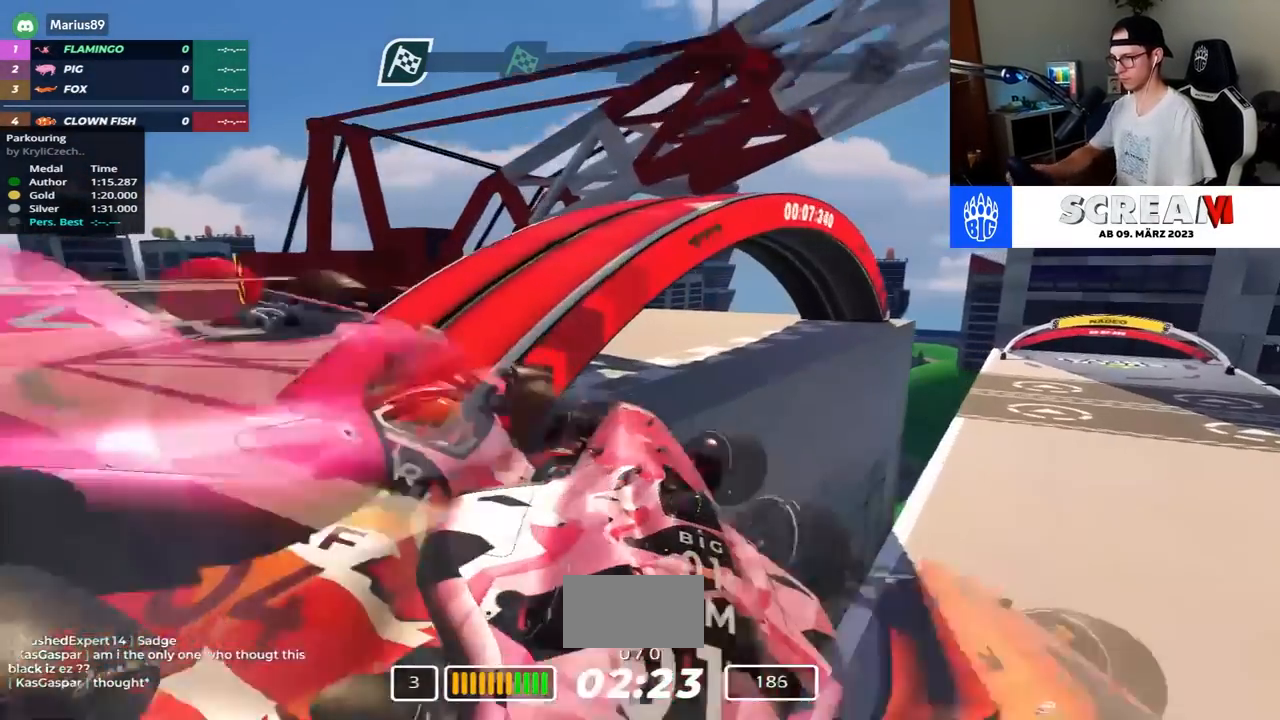
{"keys": ["up"], "events": [[483, "left", "up"]]}
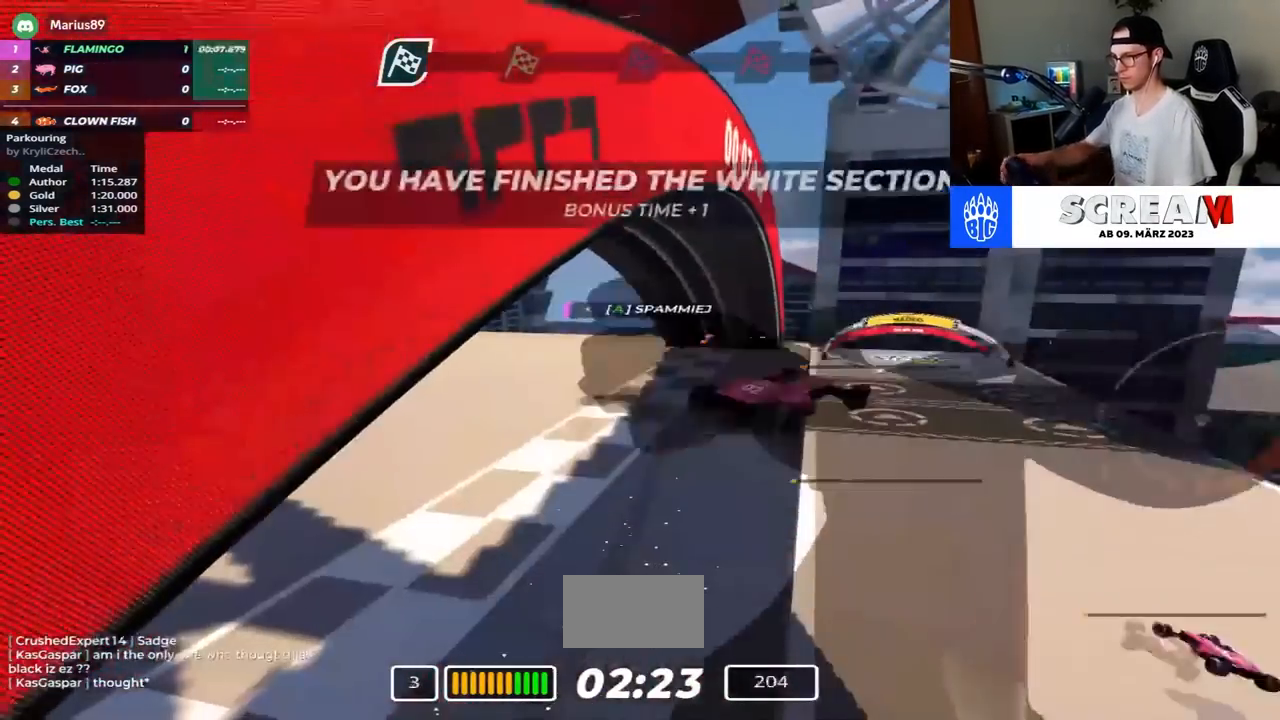
{"keys": ["up"], "events": [[150, "right", "down"], [400, "right", "up"]]}
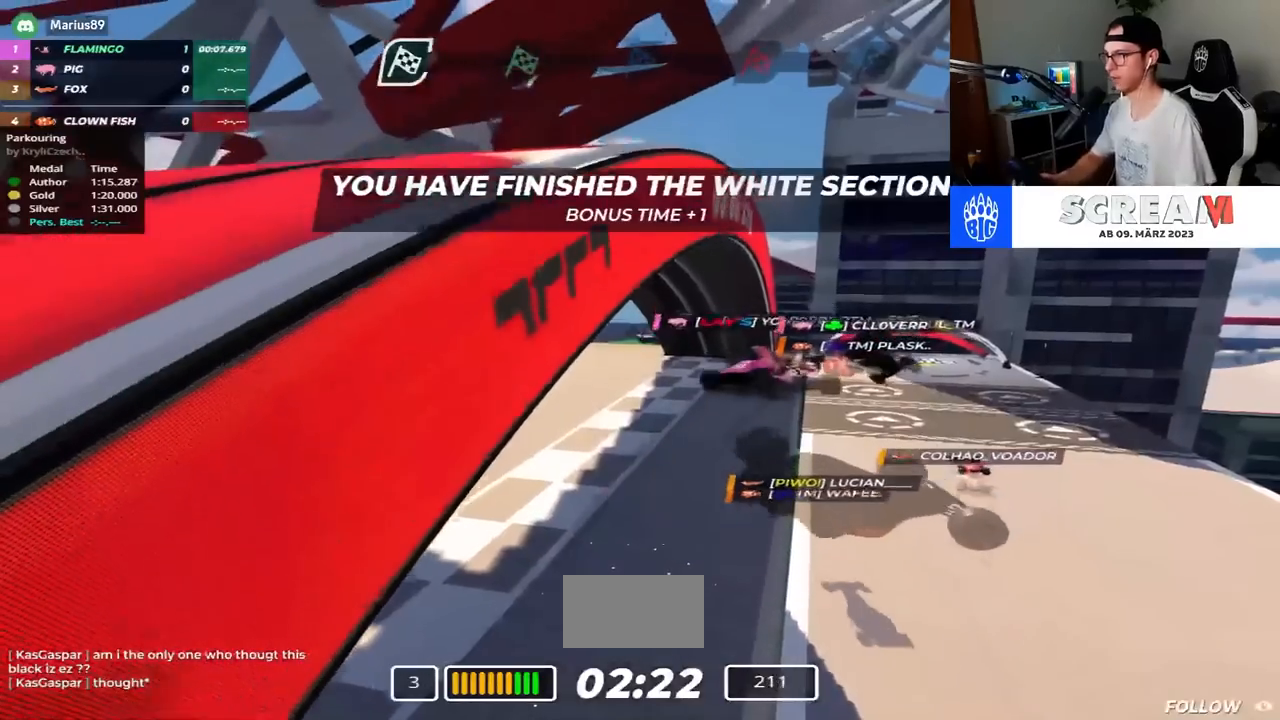
{"keys": [], "events": [[217, "up", "up"]]}
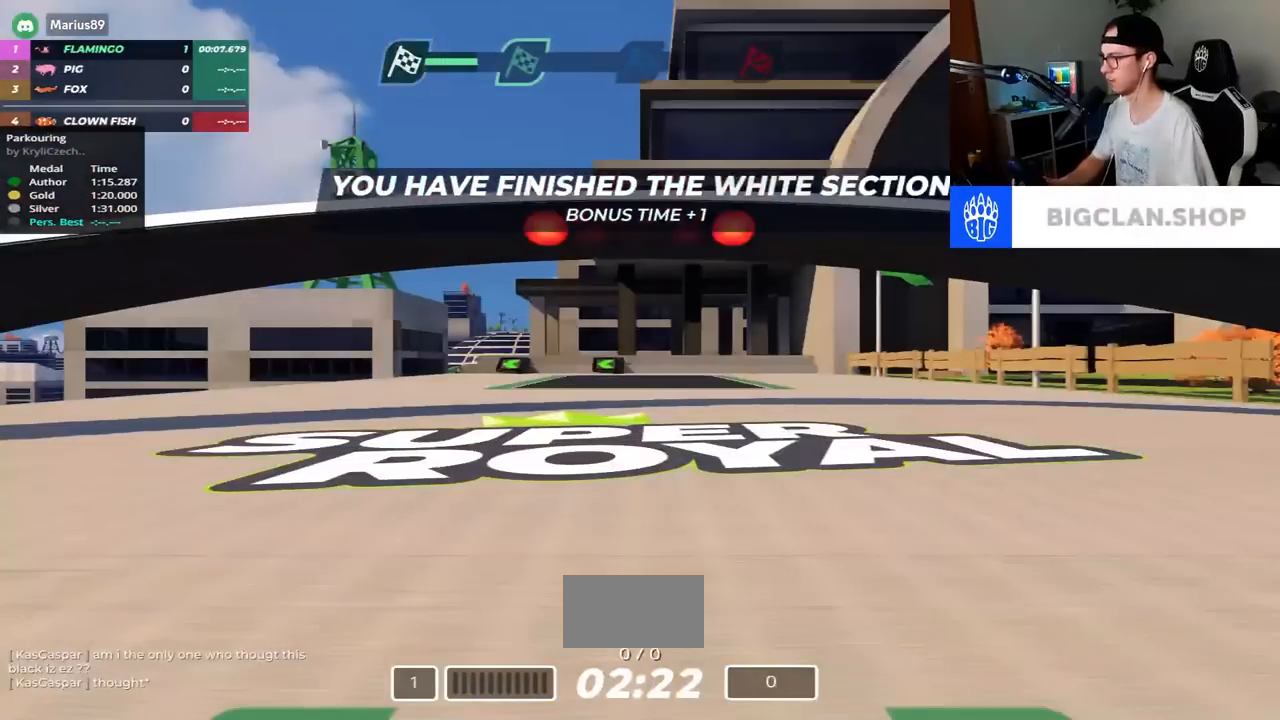
{"keys": [], "events": []}